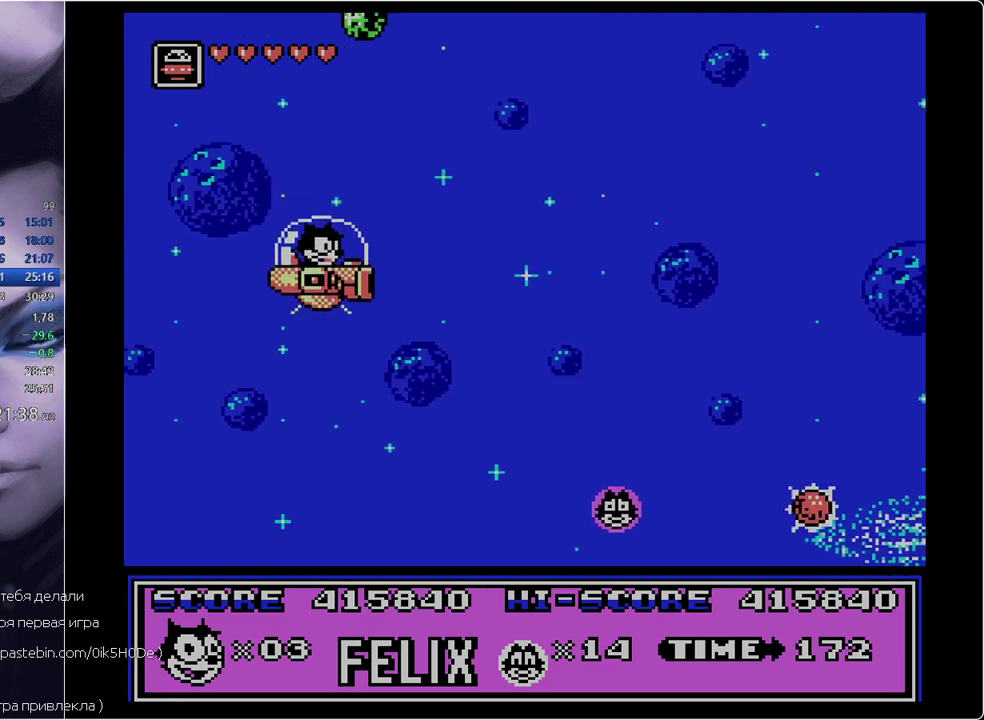
Gameplay with a controller; each line is a JSON object with the inputs held at the frame after it. "events" lists button and stick changes between this image and that frame as [ms after this image, input, new state], when the widget could be followed in between. Not read: L3 R3.
{"buttons": ["B"], "events": [[484, "B", "down"]]}
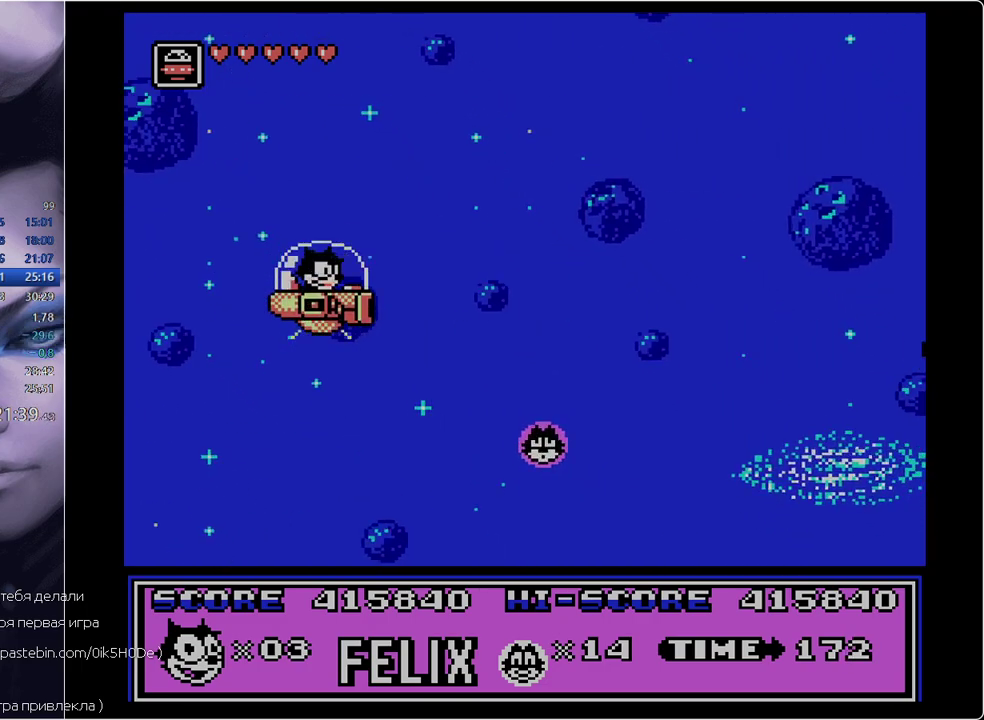
{"buttons": [], "events": [[84, "B", "up"]]}
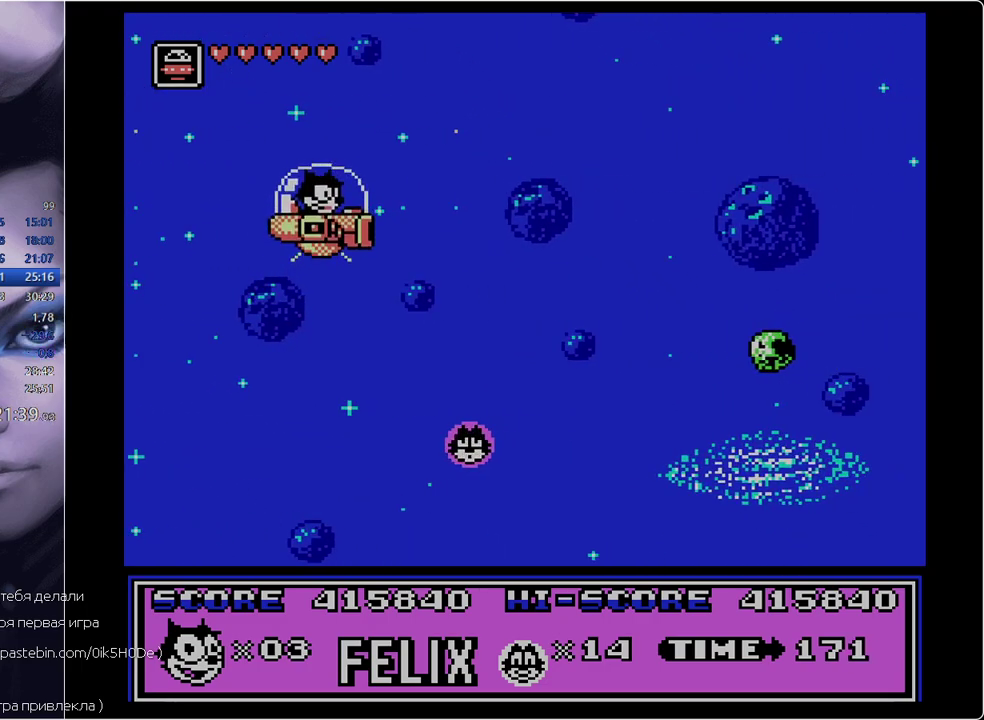
{"buttons": [], "events": []}
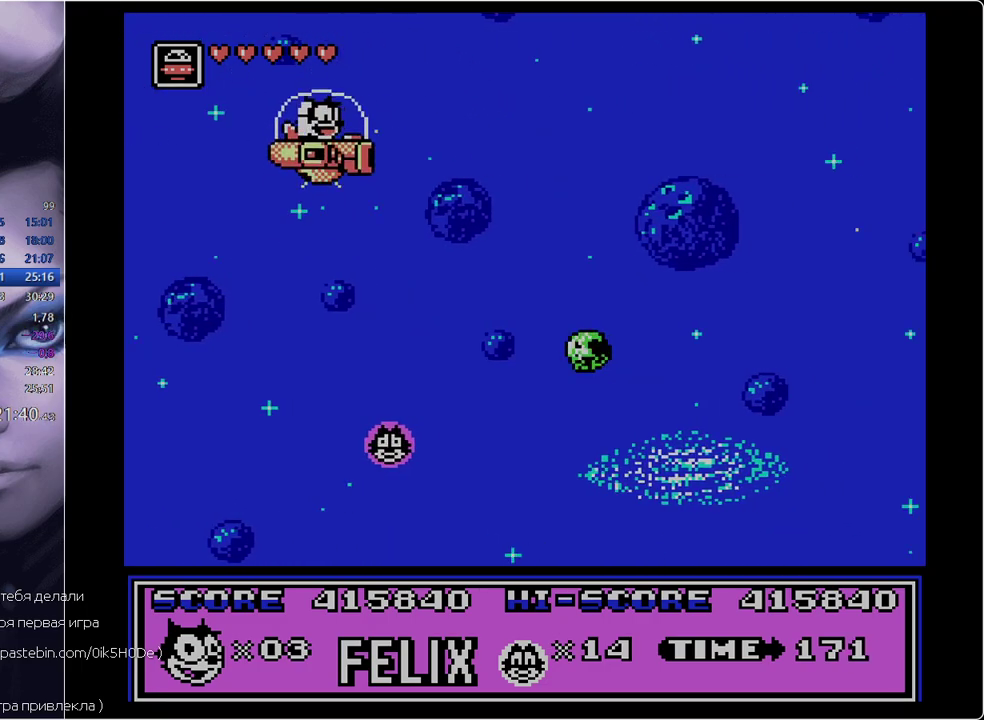
{"buttons": [], "events": []}
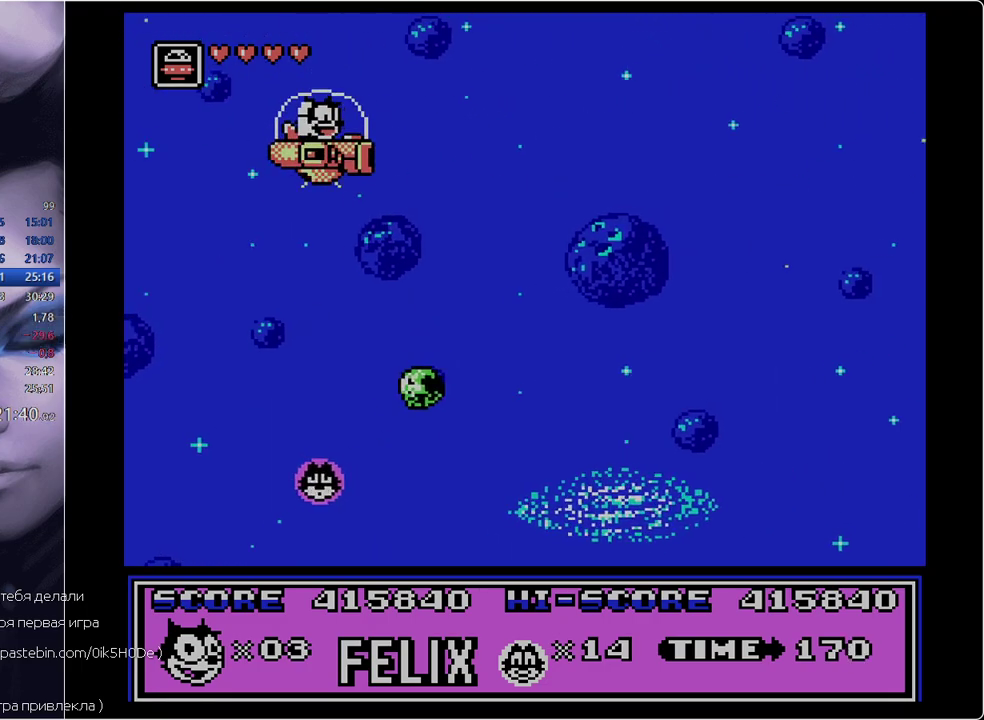
{"buttons": [], "events": []}
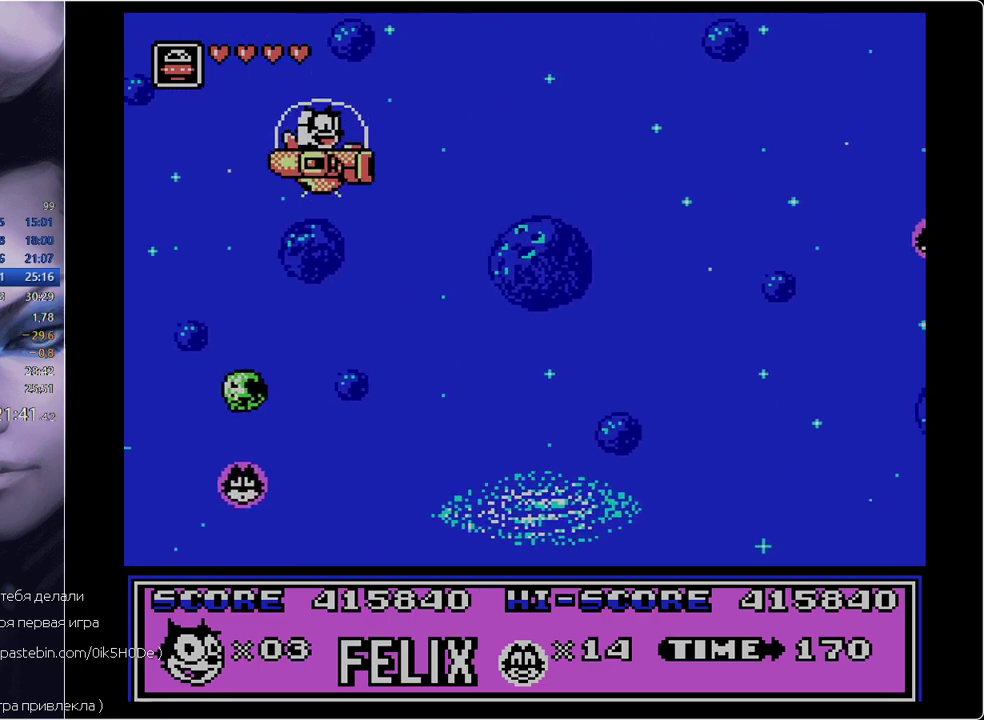
{"buttons": [], "events": []}
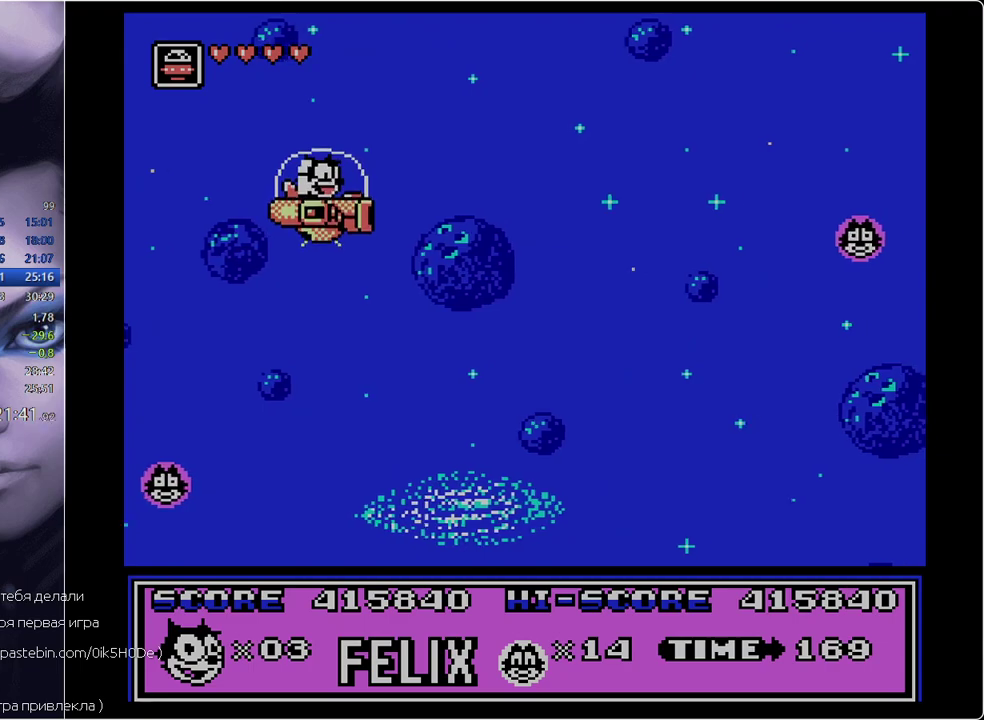
{"buttons": ["DPAD_RIGHT"], "events": [[283, "B", "down"], [334, "B", "up"], [334, "DPAD_RIGHT", "down"]]}
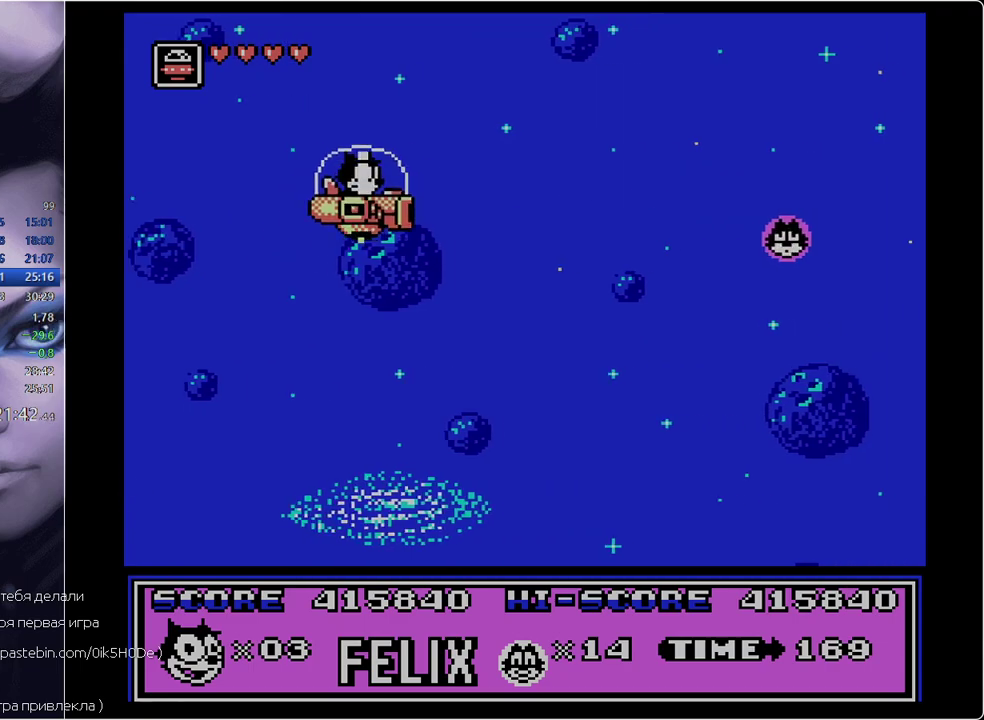
{"buttons": [], "events": [[17, "DPAD_RIGHT", "up"]]}
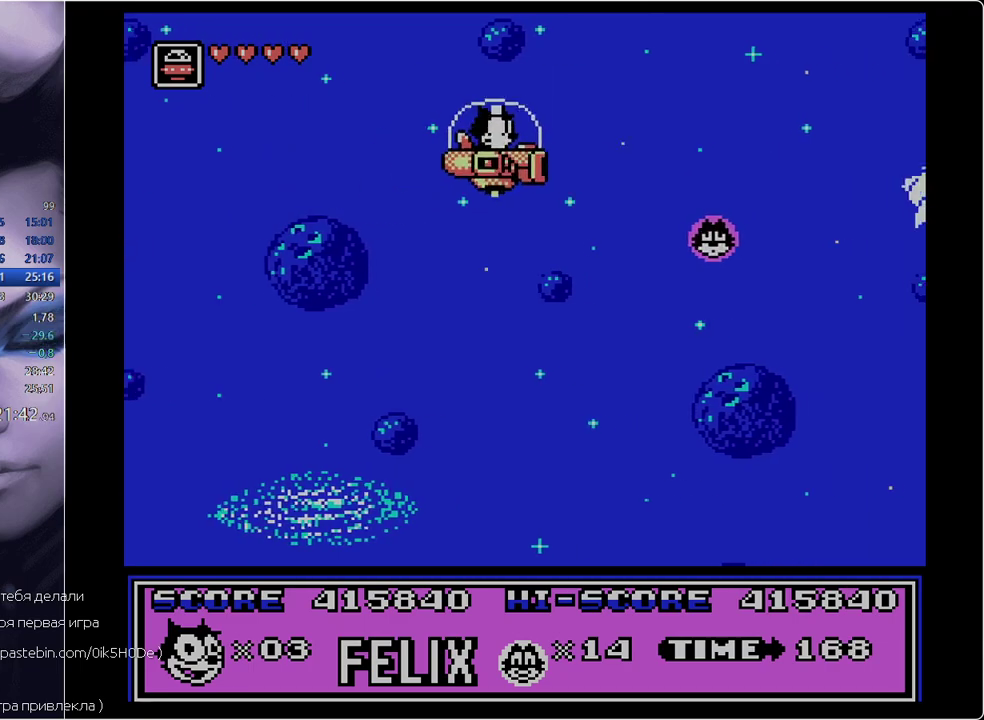
{"buttons": ["DPAD_LEFT"], "events": [[250, "DPAD_LEFT", "down"]]}
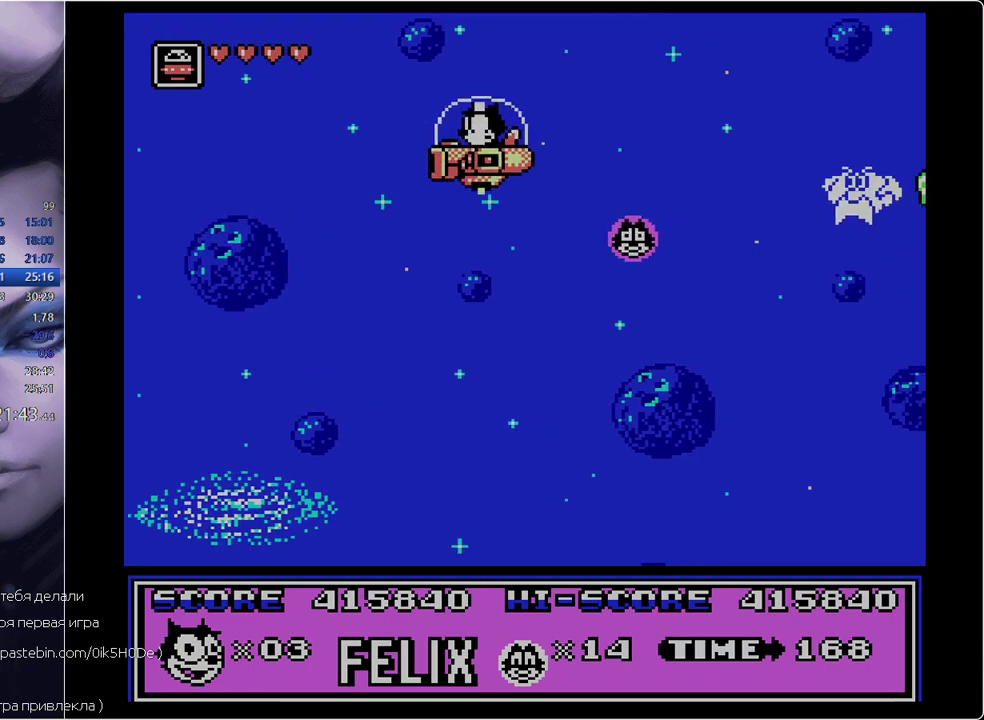
{"buttons": [], "events": [[34, "DPAD_LEFT", "up"]]}
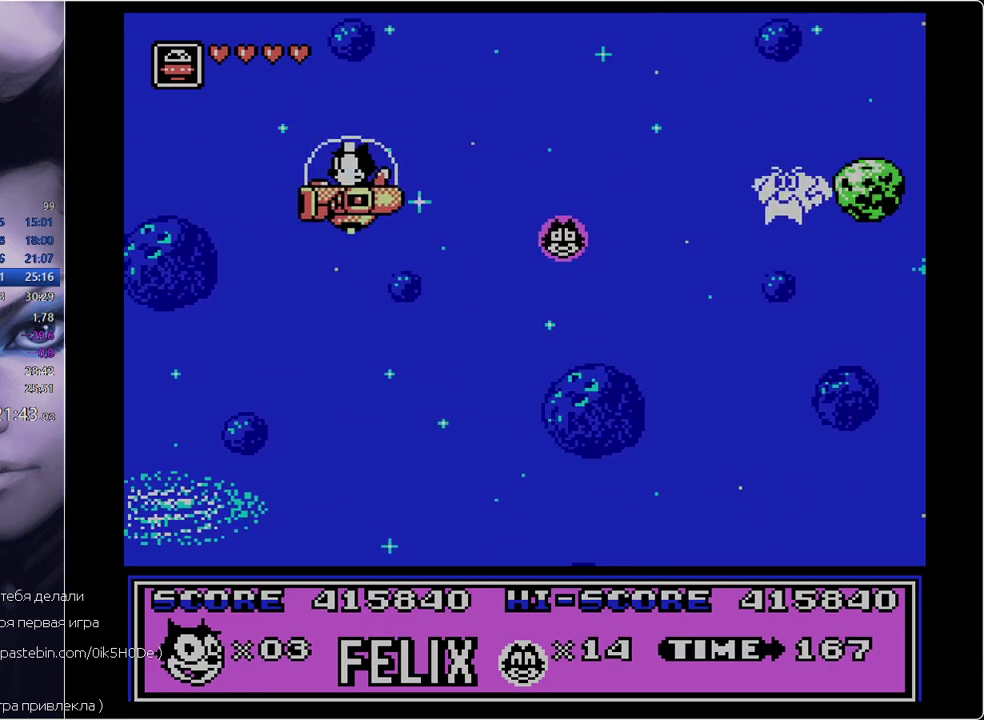
{"buttons": ["DPAD_RIGHT"], "events": [[283, "DPAD_RIGHT", "down"]]}
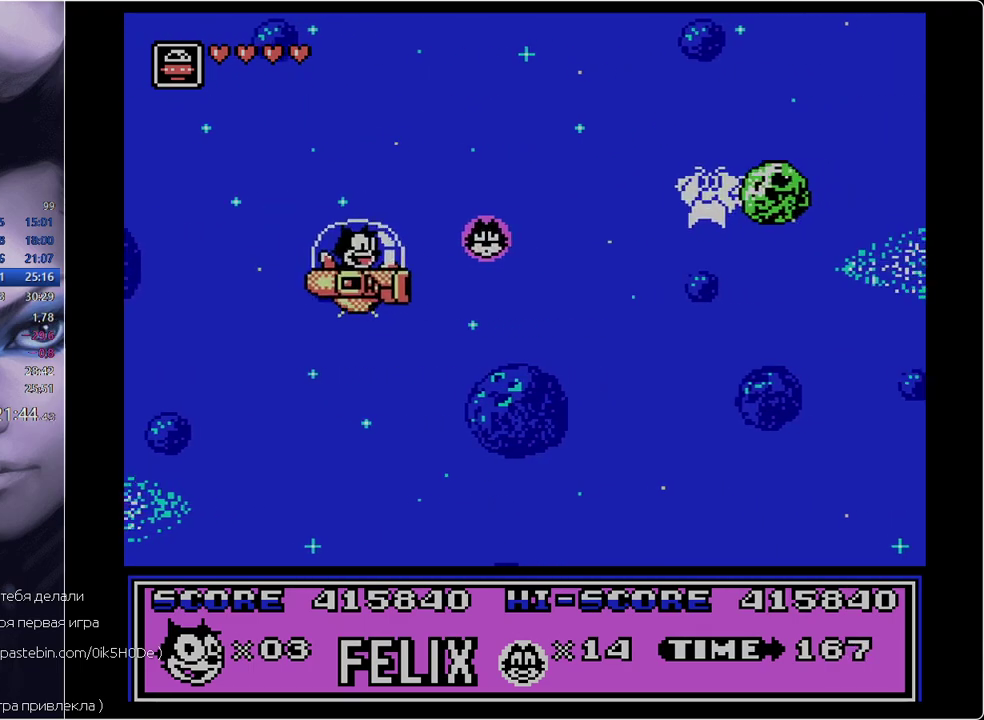
{"buttons": ["DPAD_RIGHT"], "events": [[100, "B", "down"], [251, "B", "up"], [251, "DPAD_LEFT", "down"], [251, "DPAD_RIGHT", "up"], [284, "B", "down"], [334, "B", "up"], [384, "B", "down"], [484, "B", "up"], [484, "DPAD_LEFT", "up"], [484, "DPAD_RIGHT", "down"]]}
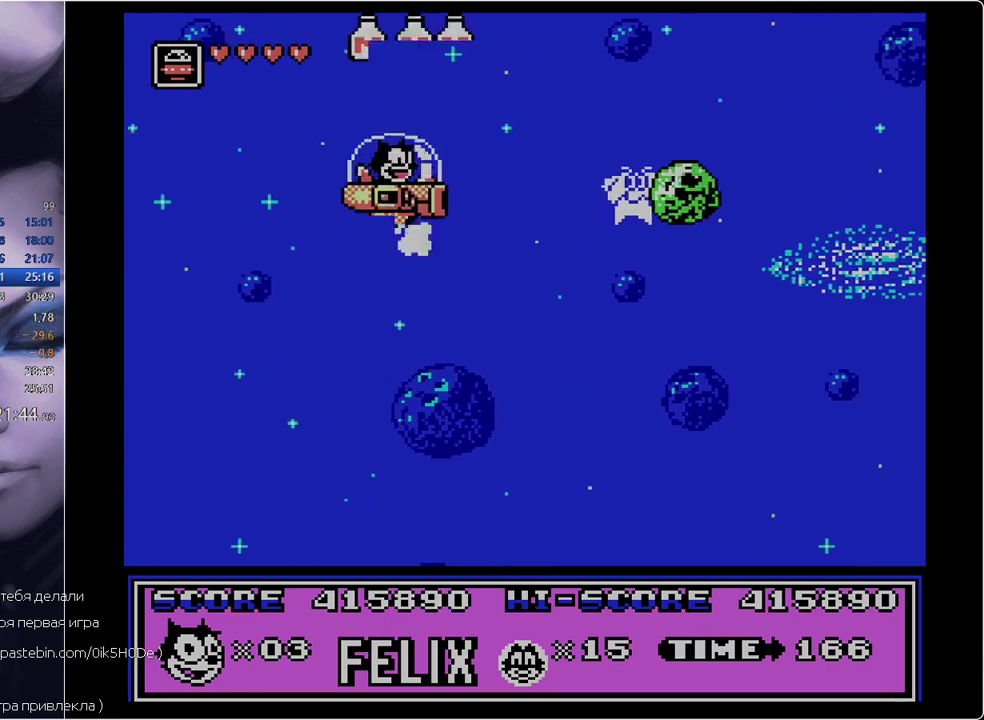
{"buttons": ["B", "DPAD_LEFT"], "events": [[17, "B", "down"], [67, "B", "up"], [117, "B", "down"], [117, "DPAD_RIGHT", "up"], [217, "B", "up"], [217, "DPAD_LEFT", "down"], [250, "B", "down"], [300, "B", "up"], [400, "B", "down"], [450, "B", "up"], [500, "B", "down"]]}
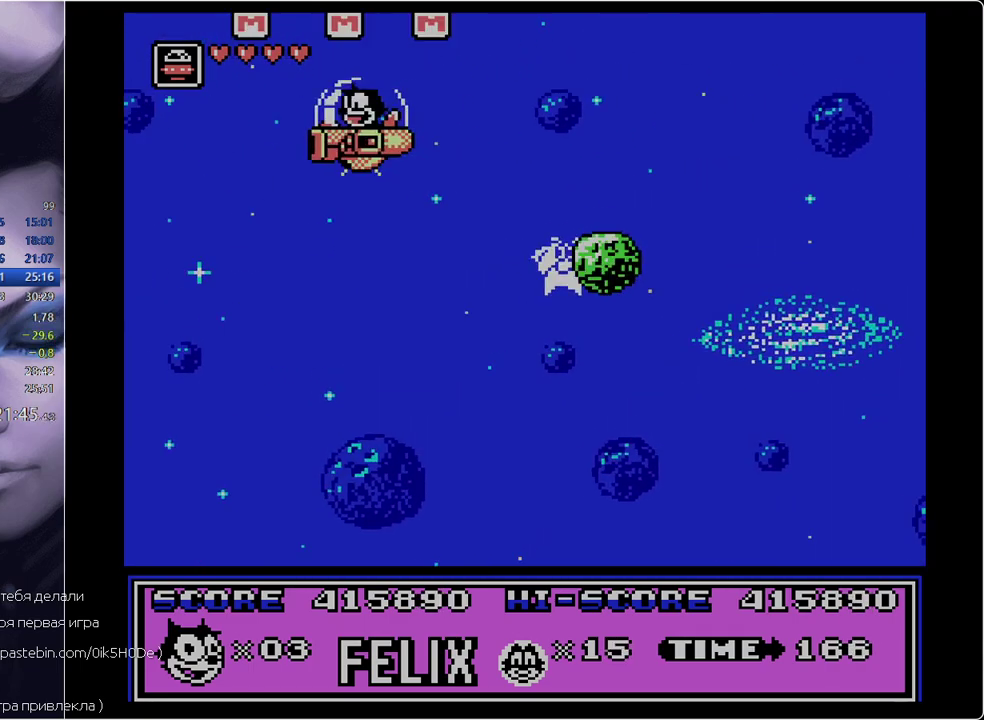
{"buttons": ["DPAD_RIGHT"], "events": [[34, "B", "up"], [84, "B", "down"], [84, "DPAD_LEFT", "up"], [84, "DPAD_RIGHT", "down"], [184, "B", "up"]]}
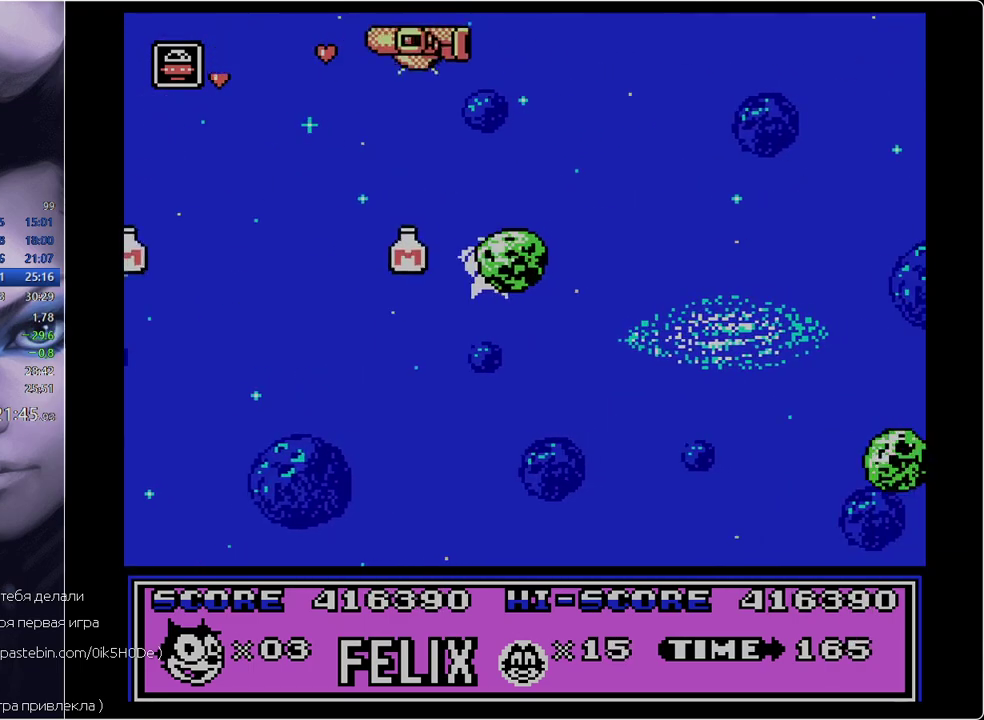
{"buttons": [], "events": [[484, "DPAD_RIGHT", "up"]]}
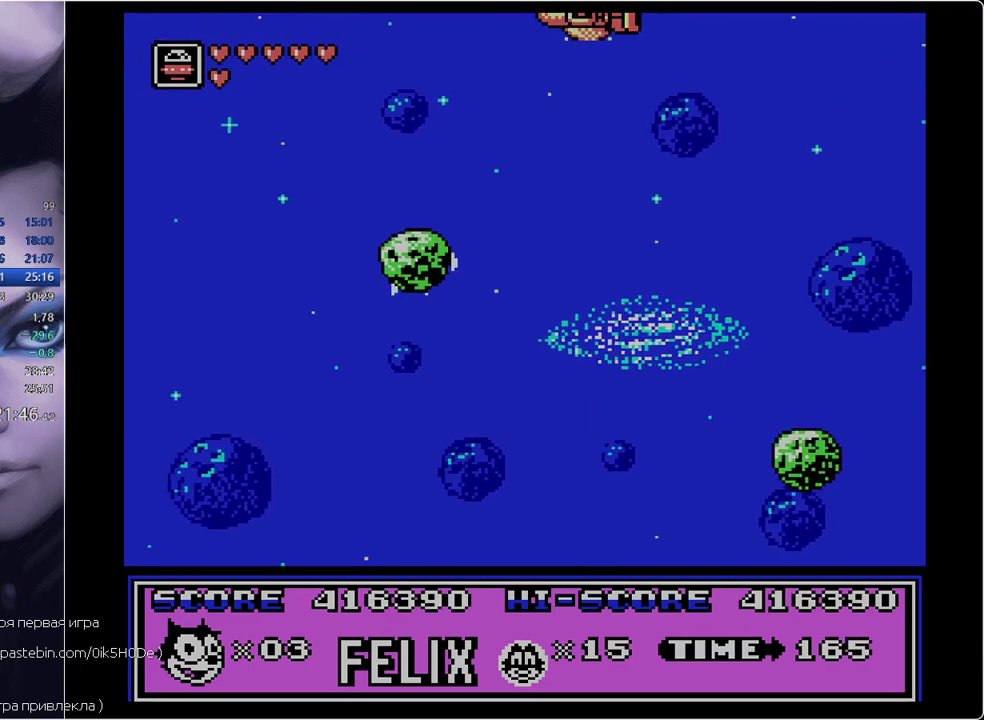
{"buttons": ["DPAD_LEFT"], "events": [[84, "DPAD_LEFT", "down"]]}
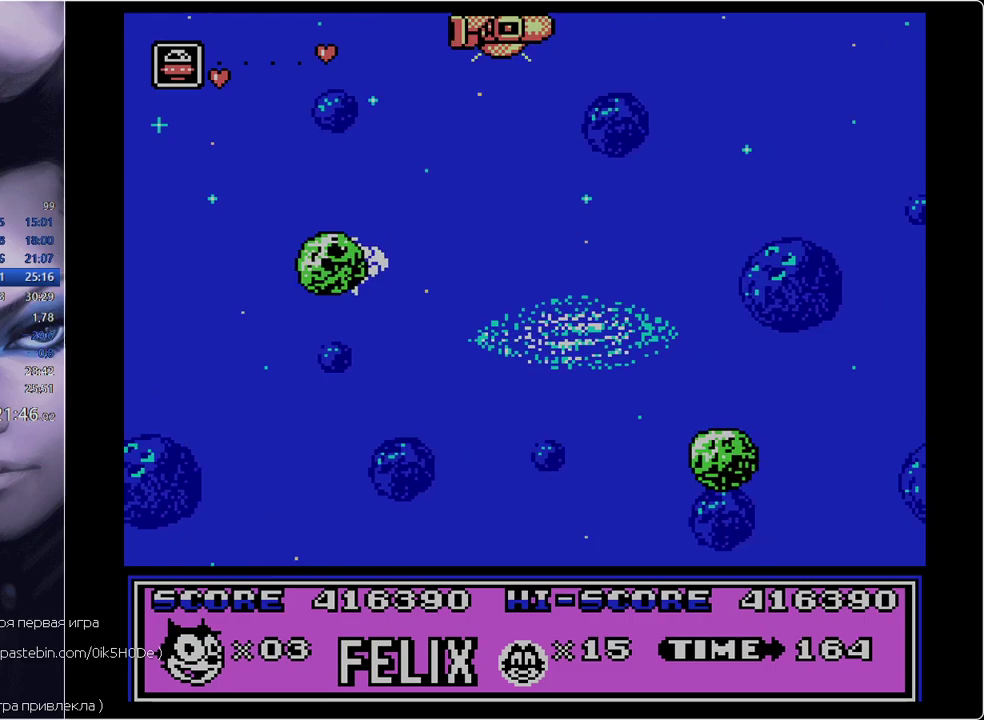
{"buttons": [], "events": [[100, "DPAD_LEFT", "up"], [183, "DPAD_RIGHT", "down"], [367, "DPAD_RIGHT", "up"]]}
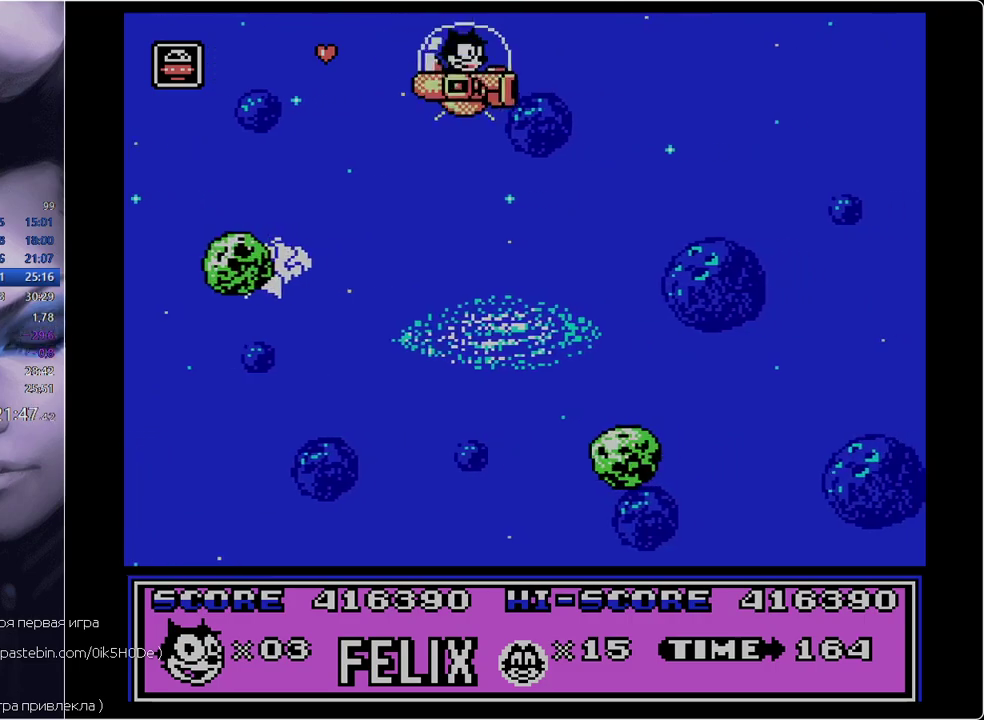
{"buttons": ["DPAD_RIGHT"], "events": [[100, "DPAD_LEFT", "down"], [384, "DPAD_LEFT", "up"], [434, "DPAD_RIGHT", "down"]]}
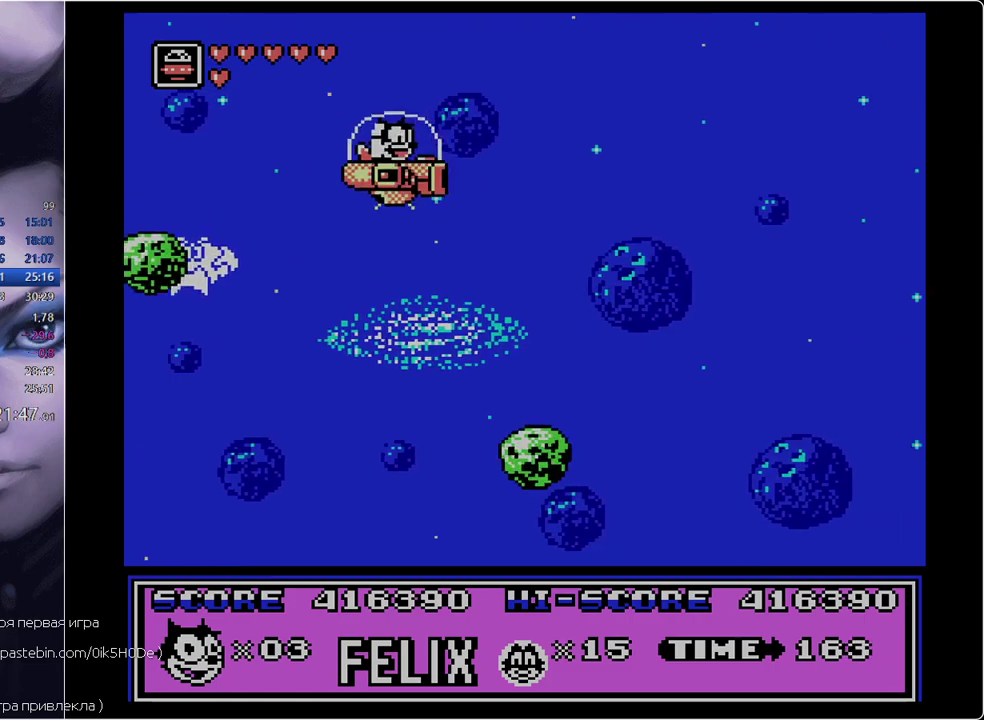
{"buttons": [], "events": [[67, "DPAD_RIGHT", "up"], [350, "A", "down"], [467, "A", "up"]]}
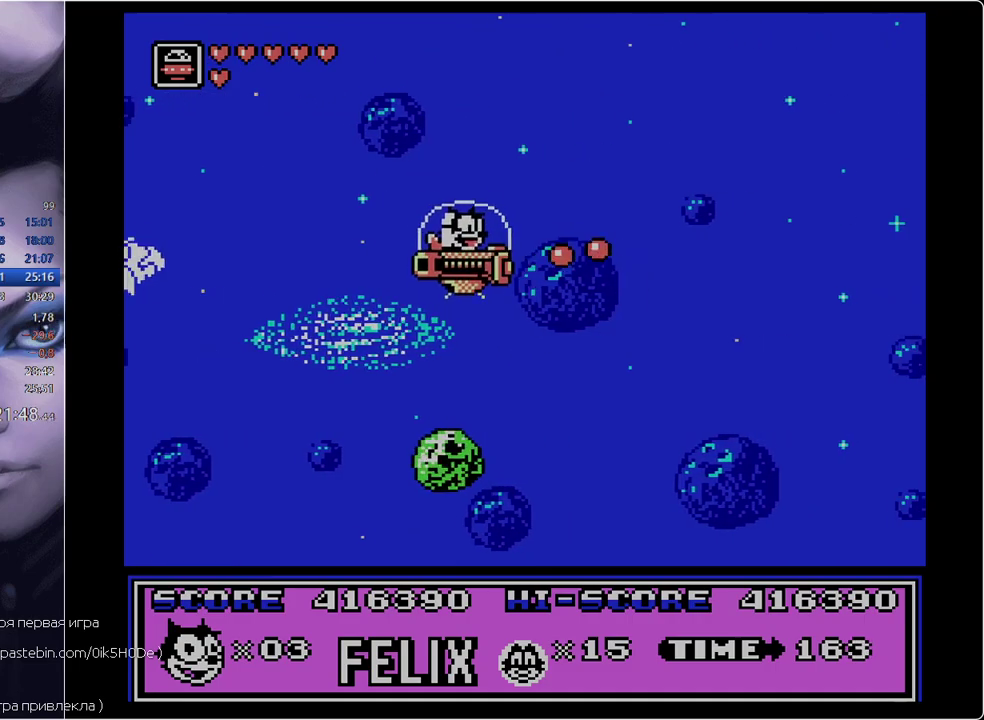
{"buttons": [], "events": []}
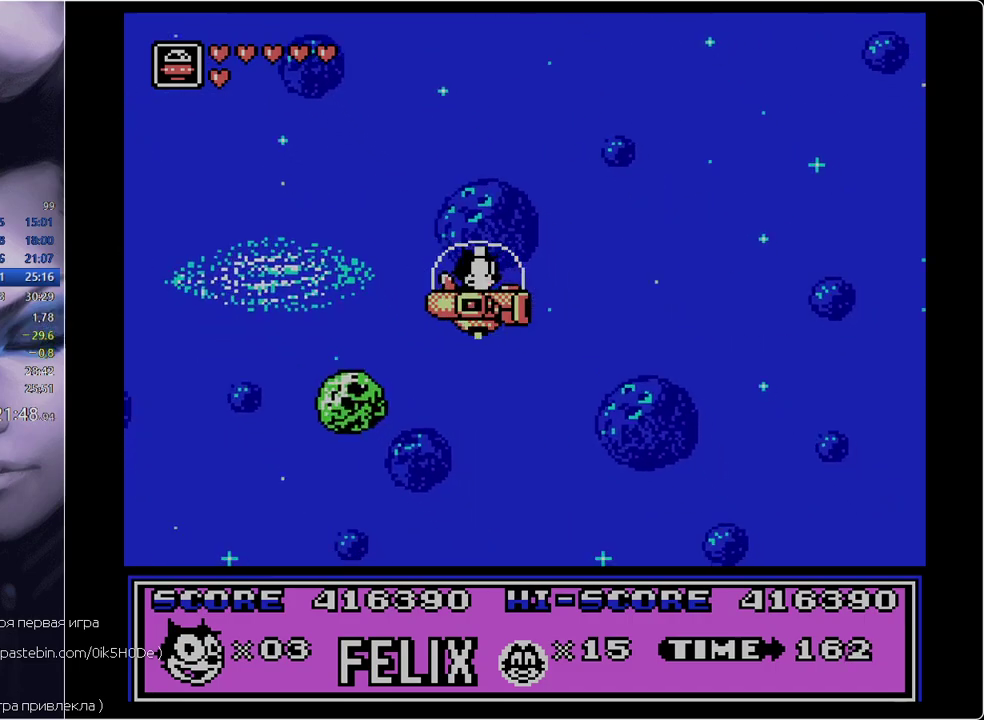
{"buttons": [], "events": [[33, "A", "down"], [183, "A", "up"]]}
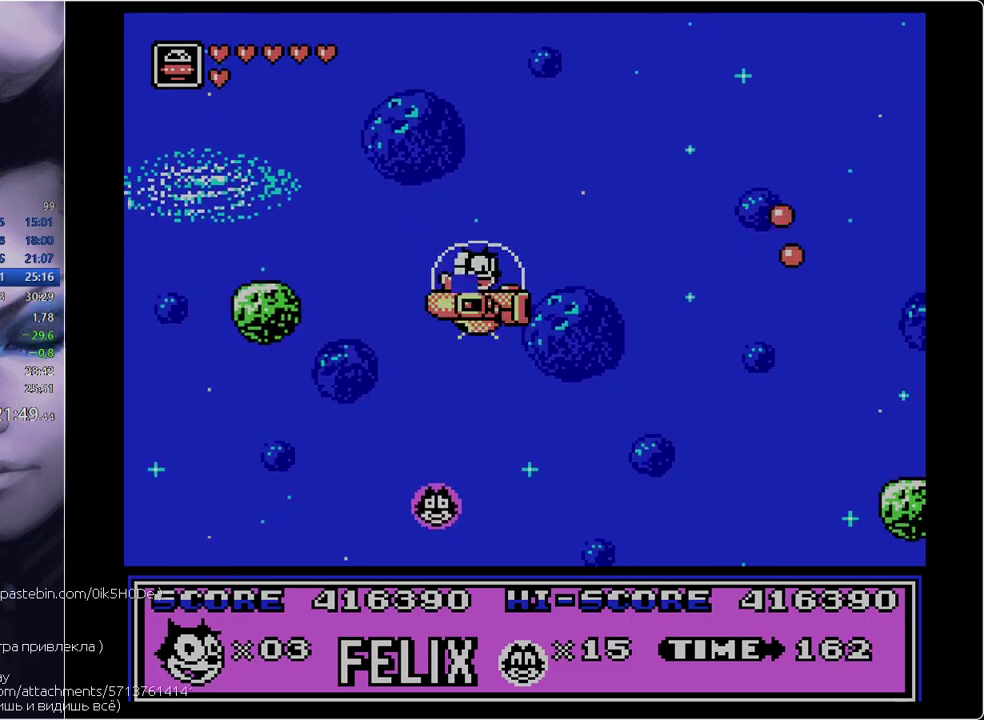
{"buttons": [], "events": [[100, "DPAD_LEFT", "down"], [468, "DPAD_LEFT", "up"]]}
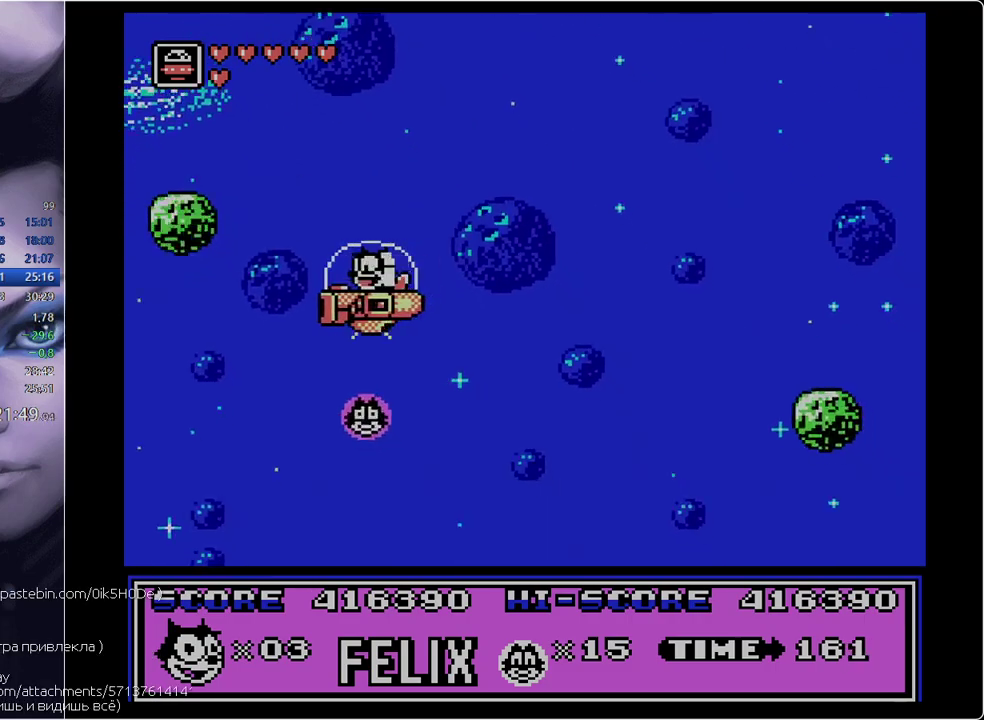
{"buttons": ["B"], "events": [[134, "DPAD_RIGHT", "down"], [217, "DPAD_RIGHT", "up"], [367, "DPAD_LEFT", "down"], [501, "B", "down"], [501, "DPAD_LEFT", "up"]]}
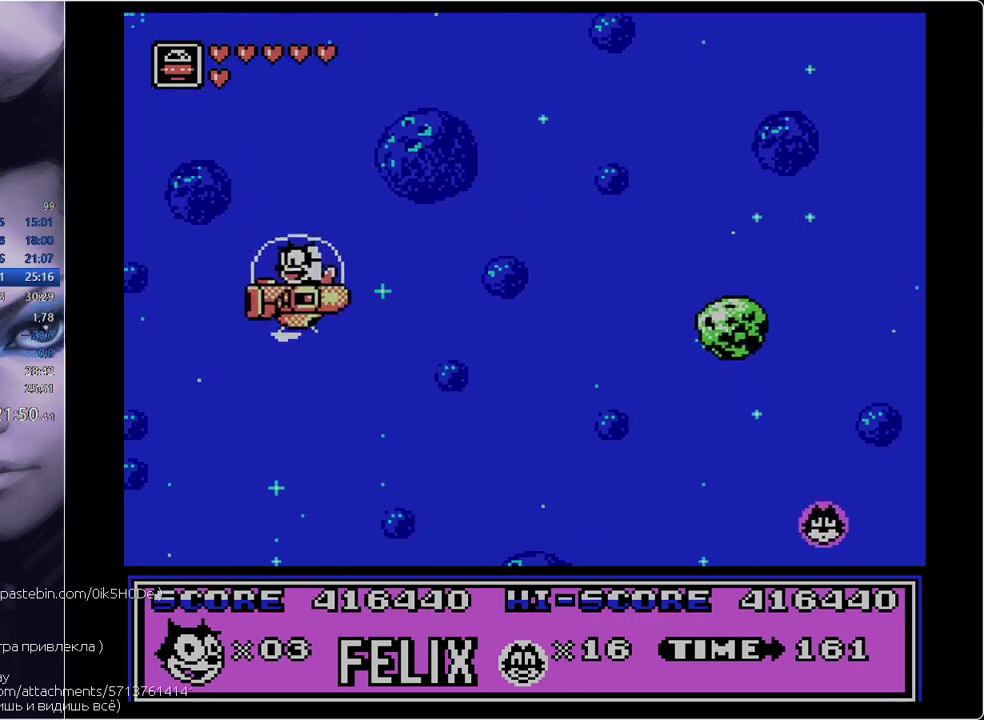
{"buttons": ["DPAD_RIGHT"], "events": [[100, "B", "up"], [150, "DPAD_RIGHT", "down"]]}
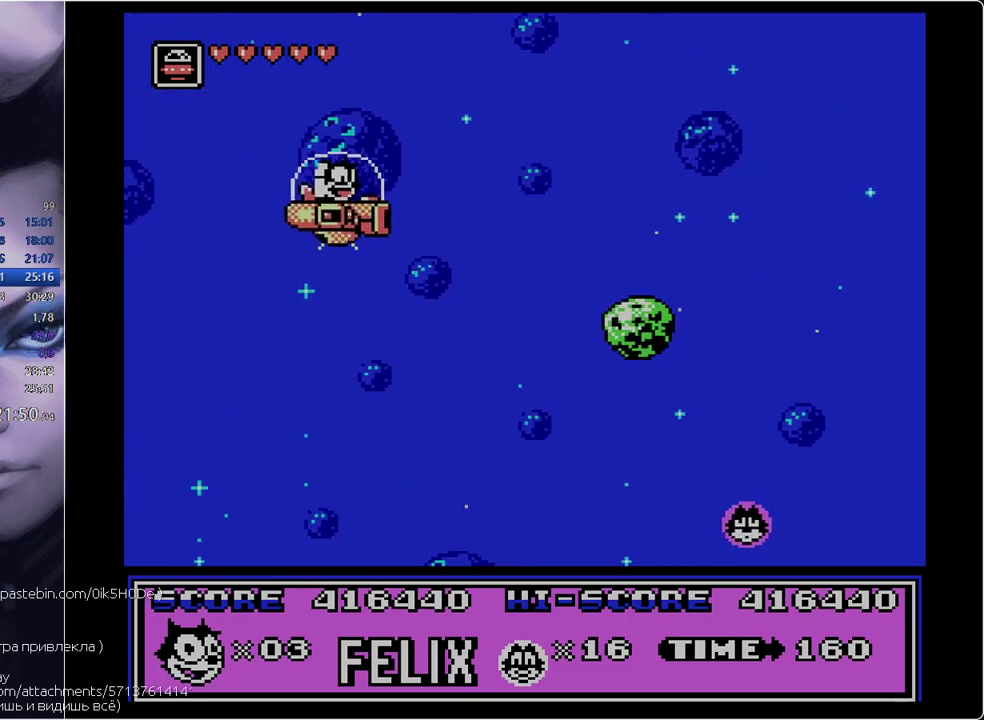
{"buttons": [], "events": [[351, "A", "down"], [434, "A", "up"], [484, "DPAD_RIGHT", "up"]]}
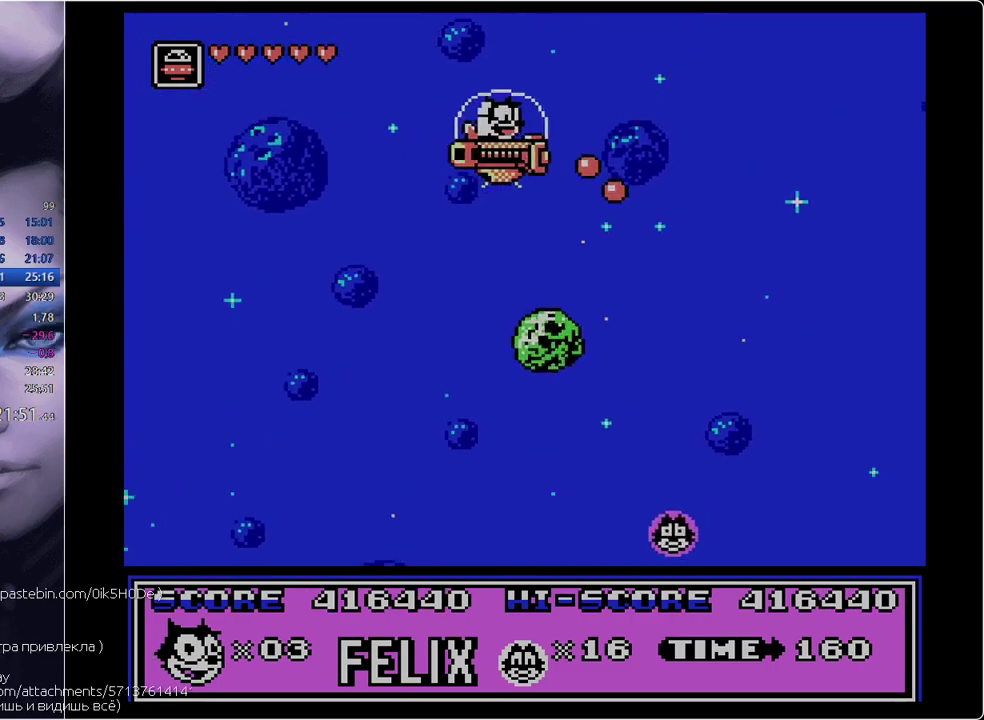
{"buttons": ["A"], "events": [[100, "DPAD_LEFT", "down"], [333, "DPAD_LEFT", "up"], [333, "DPAD_RIGHT", "down"], [433, "A", "down"], [467, "DPAD_RIGHT", "up"]]}
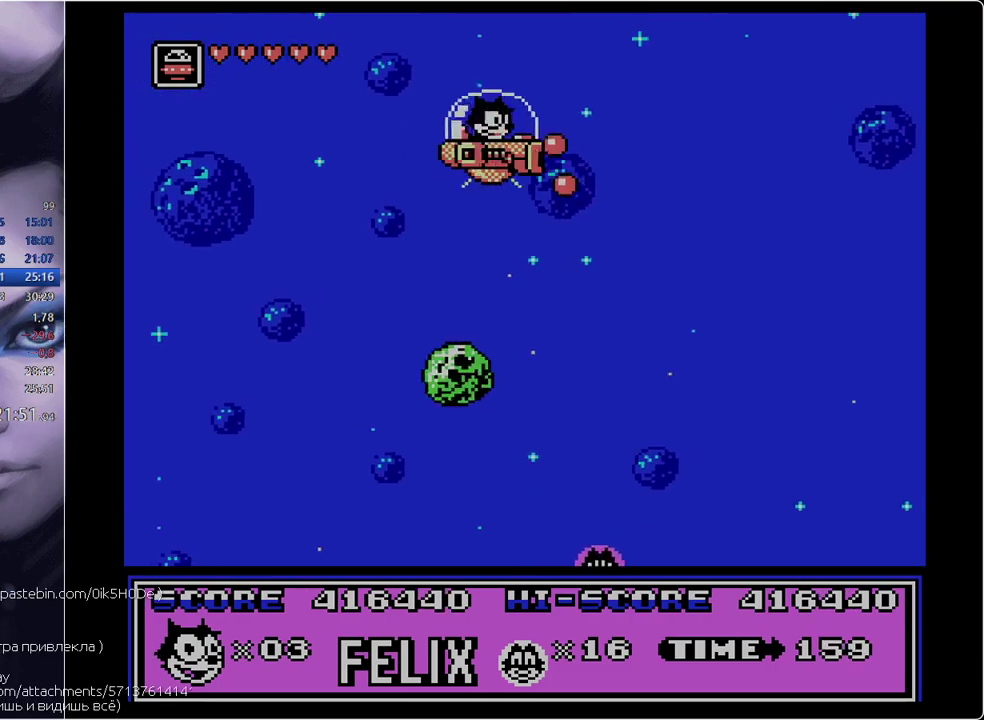
{"buttons": ["DPAD_RIGHT"], "events": [[167, "A", "up"], [167, "DPAD_LEFT", "down"], [451, "DPAD_LEFT", "up"], [451, "DPAD_RIGHT", "down"]]}
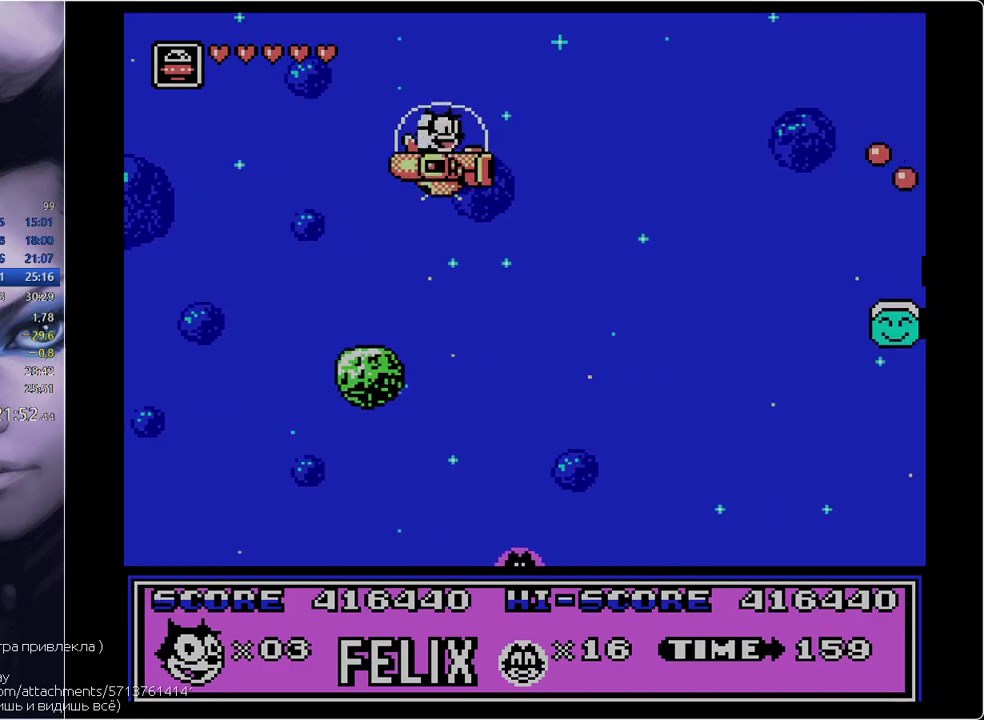
{"buttons": ["DPAD_RIGHT"], "events": [[50, "A", "down"], [133, "DPAD_RIGHT", "up"], [233, "DPAD_LEFT", "down"], [283, "A", "up"], [467, "DPAD_LEFT", "up"], [467, "DPAD_RIGHT", "down"]]}